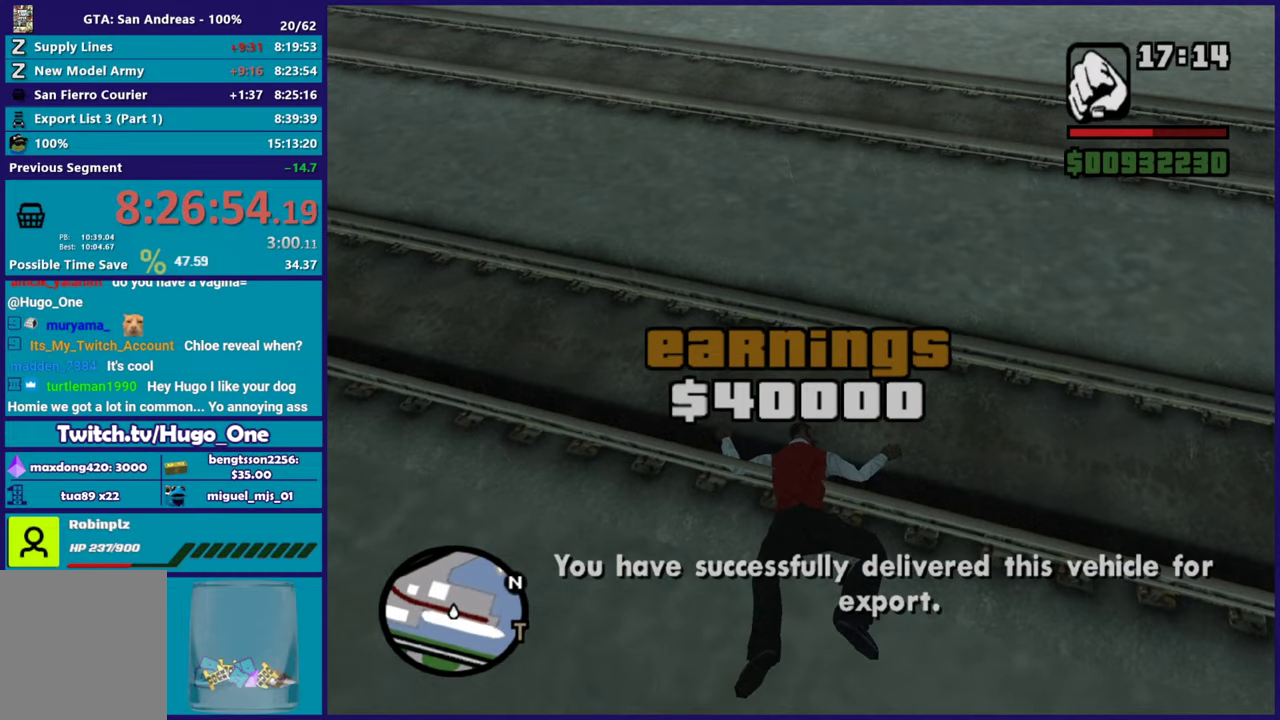
Gameplay with a controller (Xbox layout); each line is a JSON object with the inputs held at the frame after it. "button_events" lists button changes between this image and that frame as [ms after this image, input, new state], when the widget could be followed in between (sticks are given only as held states).
{"buttons": [], "left_stick": "center", "right_stick": "center", "button_events": [[133, "A", "up"], [250, "A", "down"], [417, "A", "up"]]}
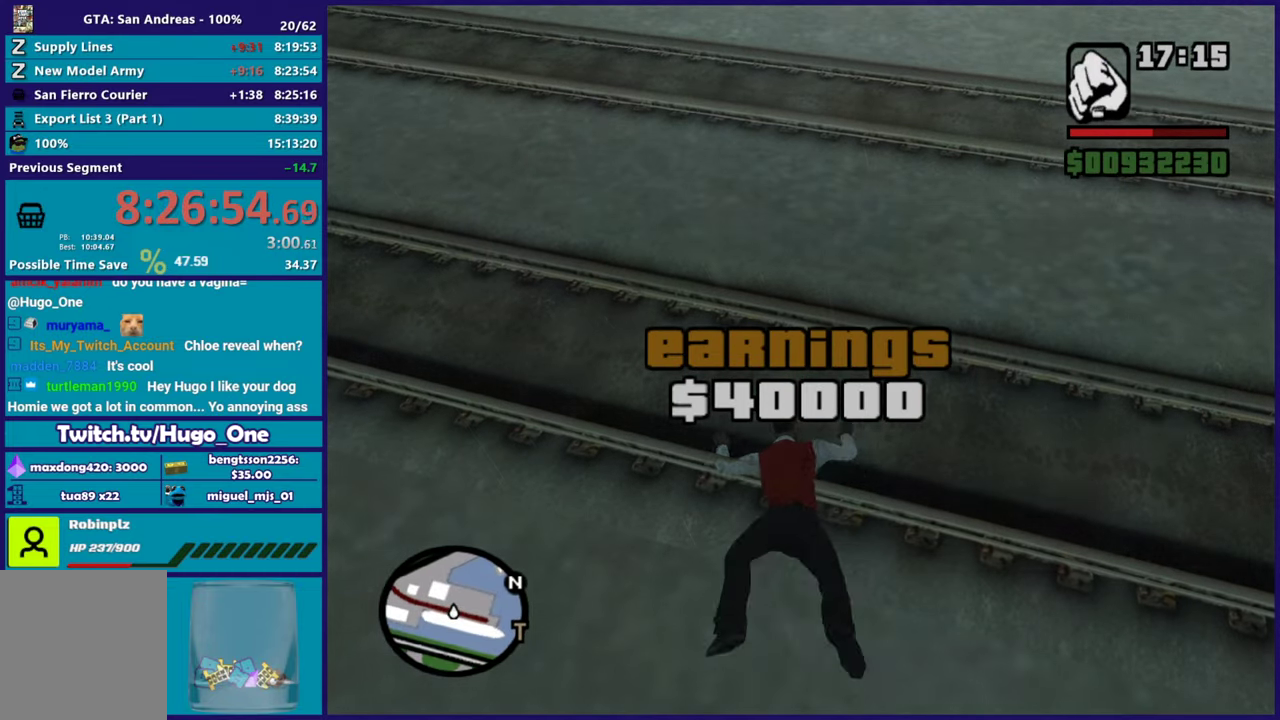
{"buttons": [], "left_stick": "down-left", "right_stick": "center", "button_events": [[34, "A", "down"], [184, "A", "up"], [284, "A", "down"], [434, "A", "up"]]}
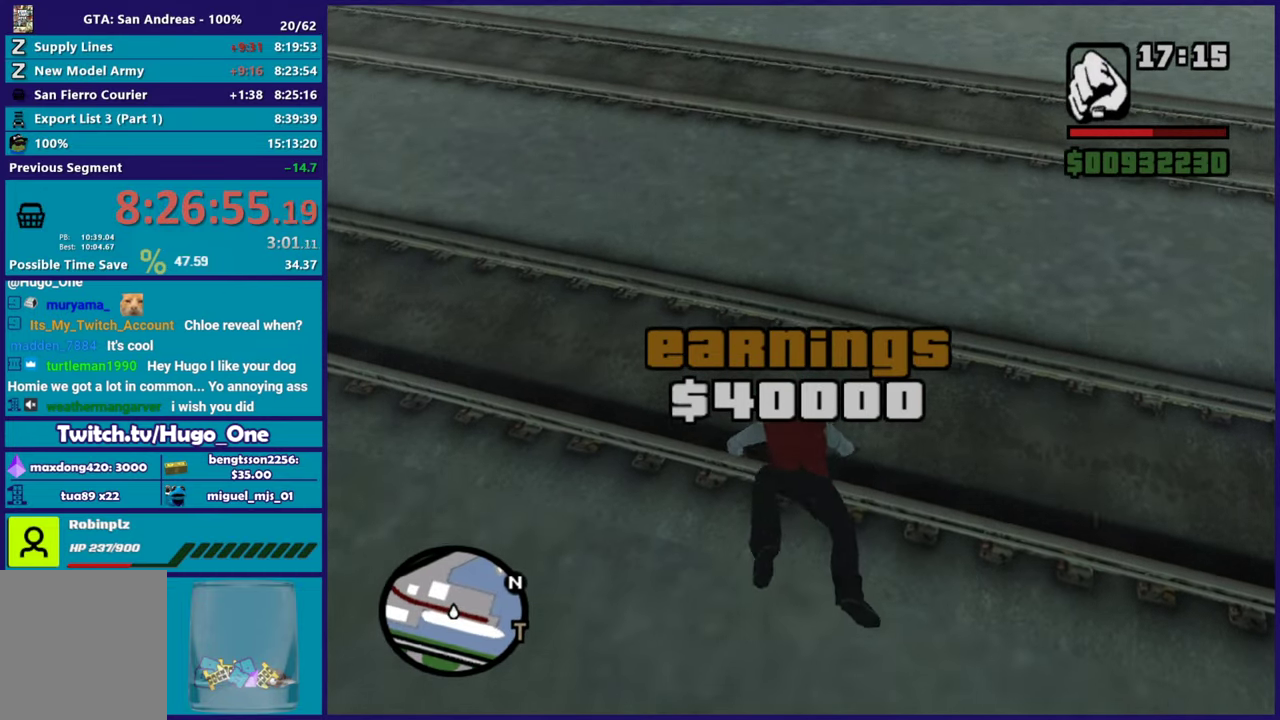
{"buttons": ["A"], "left_stick": "up", "right_stick": "center", "button_events": [[16, "A", "down"], [150, "A", "up"], [250, "A", "down"], [383, "A", "up"], [450, "A", "down"]]}
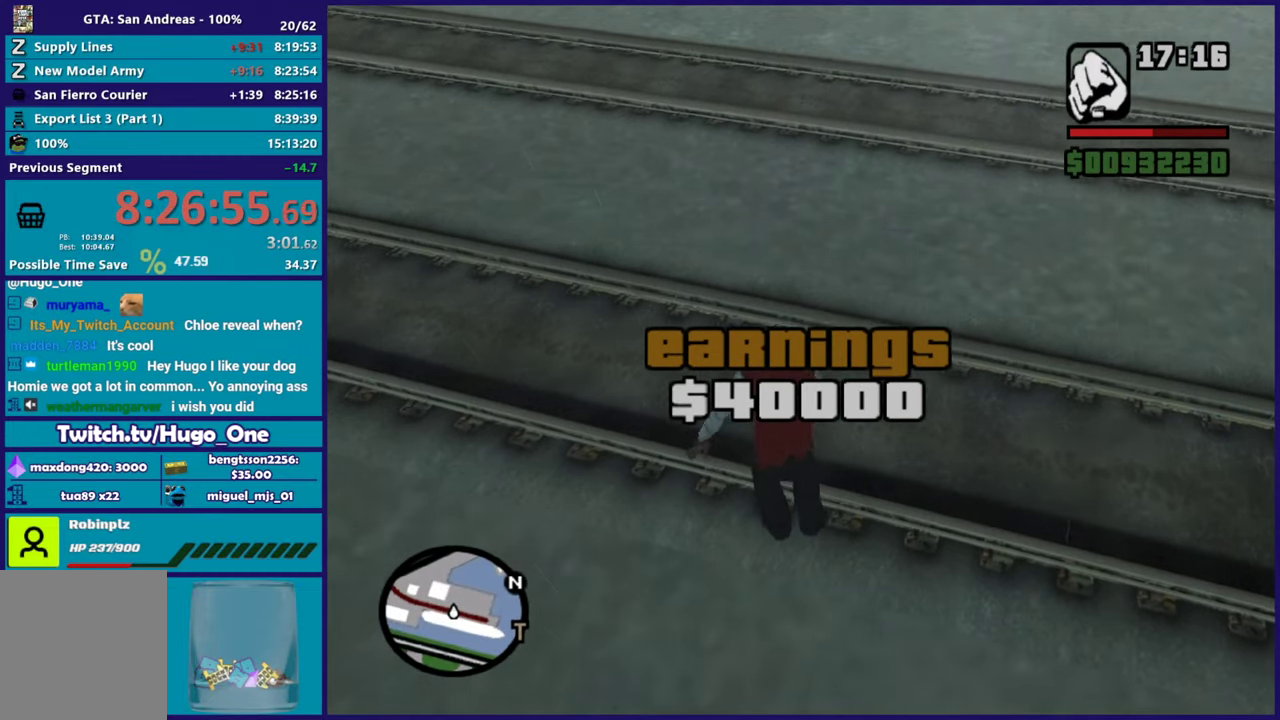
{"buttons": [], "left_stick": "up-left", "right_stick": "center", "button_events": [[84, "A", "up"], [167, "A", "down"], [284, "A", "up"], [351, "A", "down"], [484, "A", "up"]]}
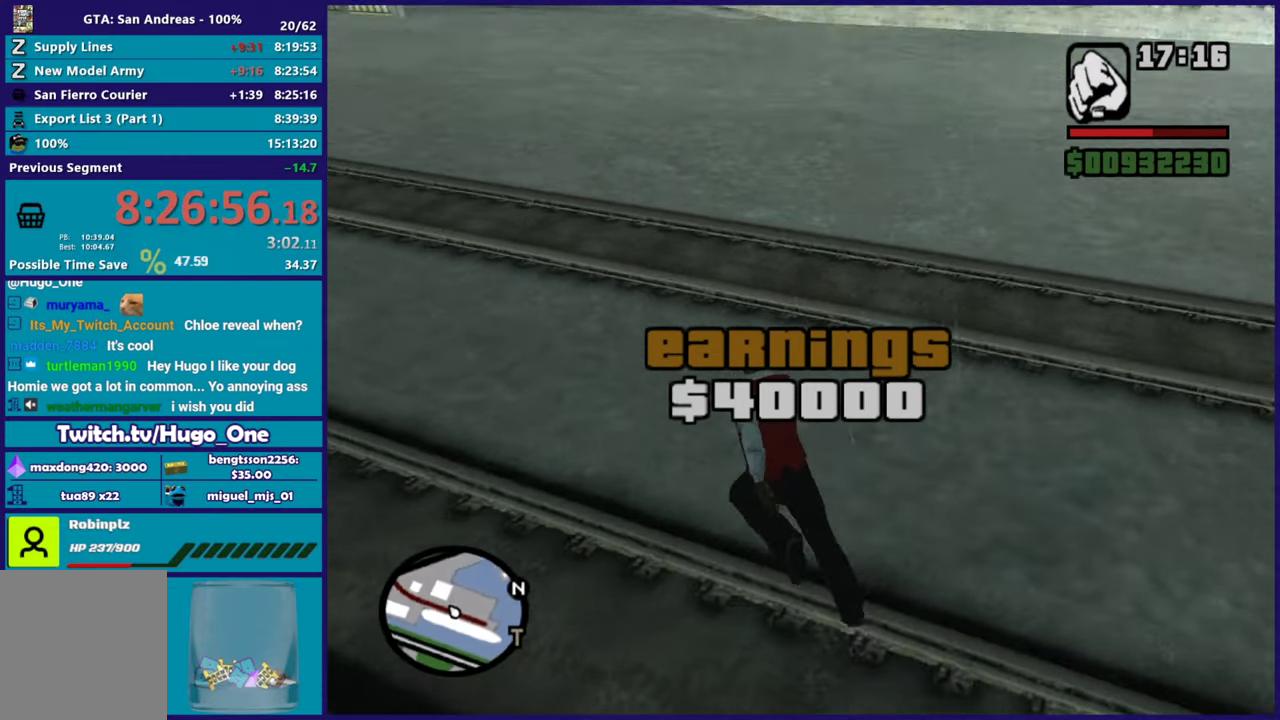
{"buttons": ["A"], "left_stick": "up", "right_stick": "center", "button_events": [[66, "A", "down"], [183, "A", "up"], [267, "A", "down"], [400, "A", "up"], [467, "A", "down"]]}
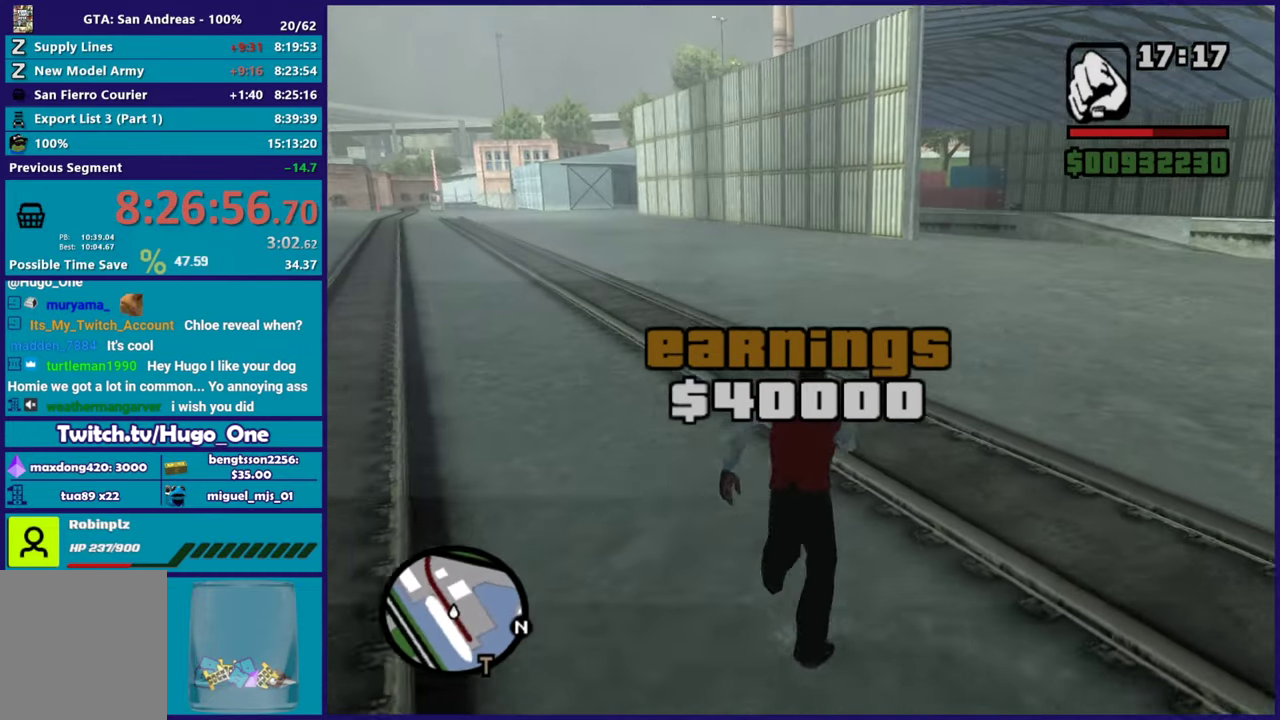
{"buttons": [], "left_stick": "up", "right_stick": "center", "button_events": [[84, "A", "up"], [167, "A", "down"], [301, "A", "up"], [384, "A", "down"], [501, "A", "up"]]}
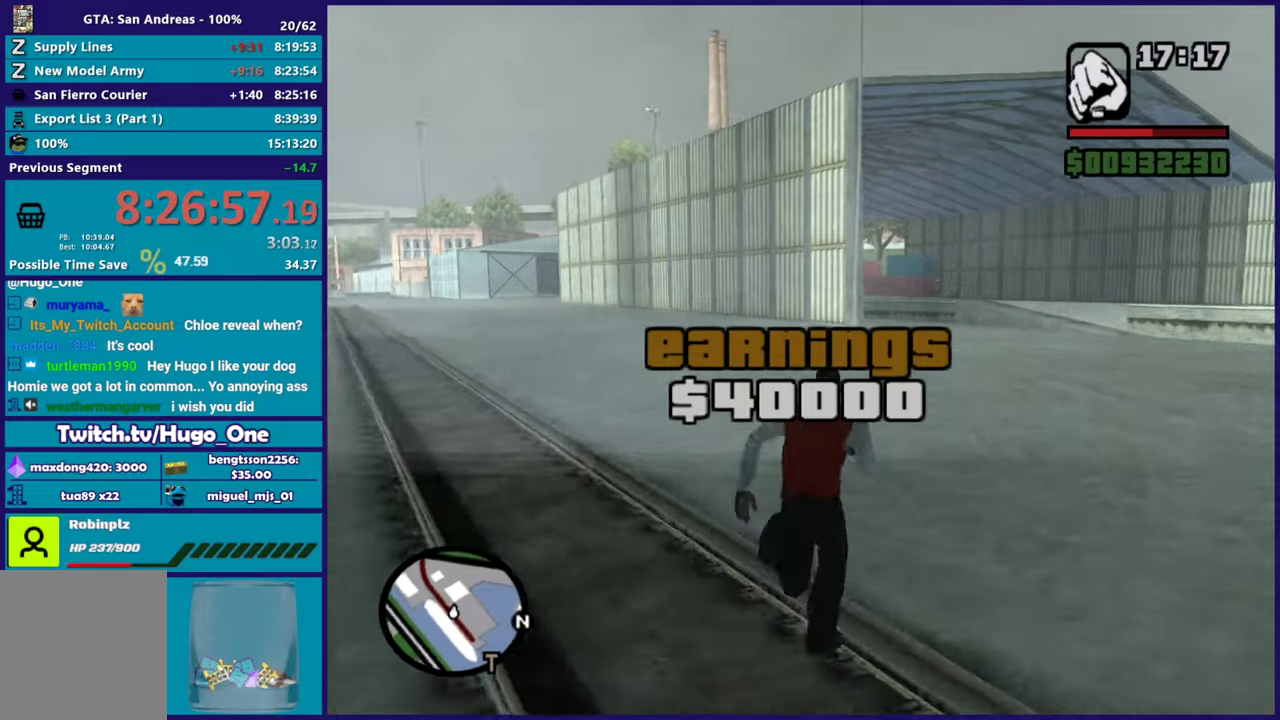
{"buttons": ["A"], "left_stick": "up", "right_stick": "center", "button_events": [[83, "A", "down"], [200, "A", "up"], [300, "A", "down"], [400, "A", "up"], [500, "A", "down"]]}
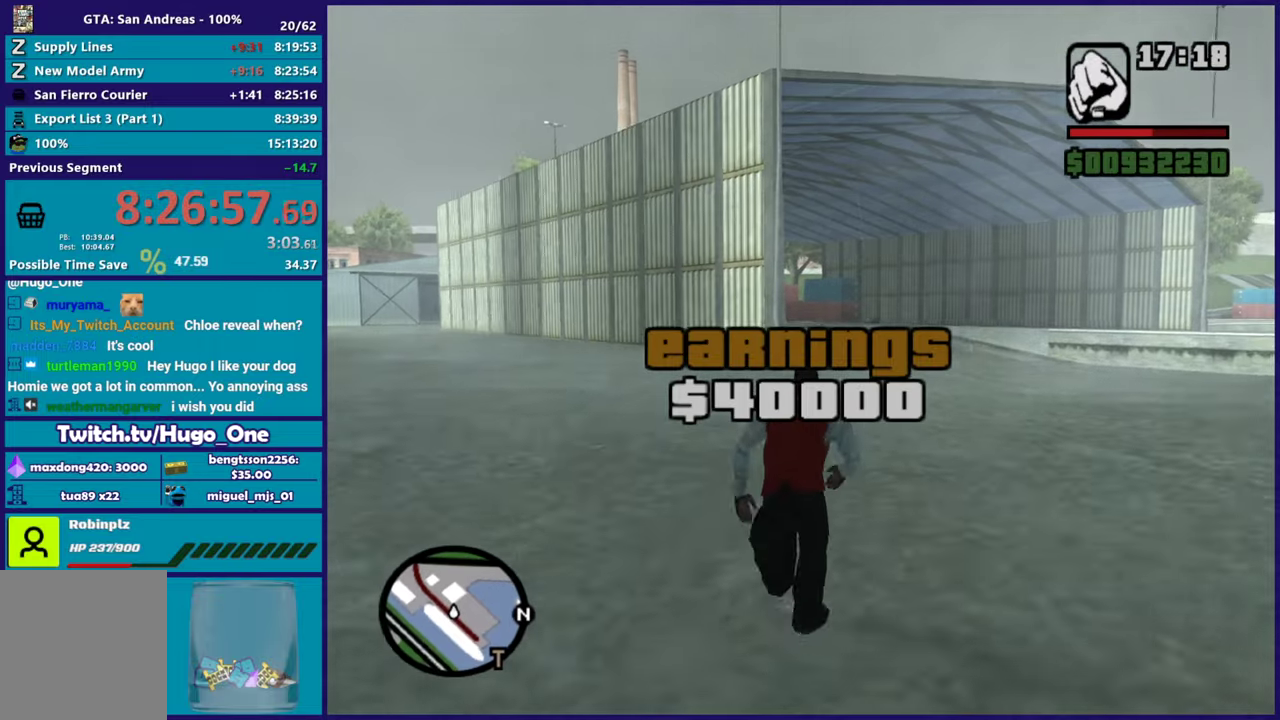
{"buttons": [], "left_stick": "up", "right_stick": "center", "button_events": [[117, "A", "up"], [200, "A", "down"], [317, "A", "up"], [401, "A", "down"], [501, "A", "up"]]}
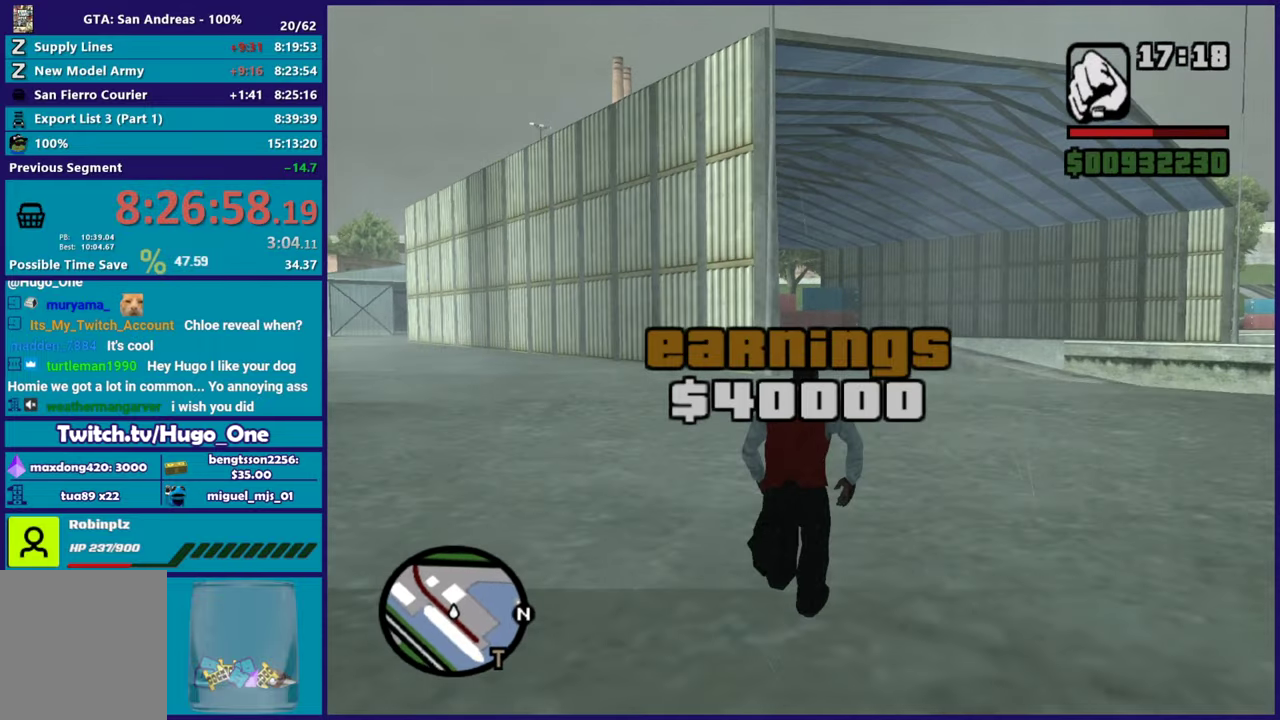
{"buttons": ["A"], "left_stick": "up", "right_stick": "center", "button_events": [[100, "A", "down"], [183, "A", "up"], [283, "A", "down"], [383, "A", "up"], [484, "A", "down"]]}
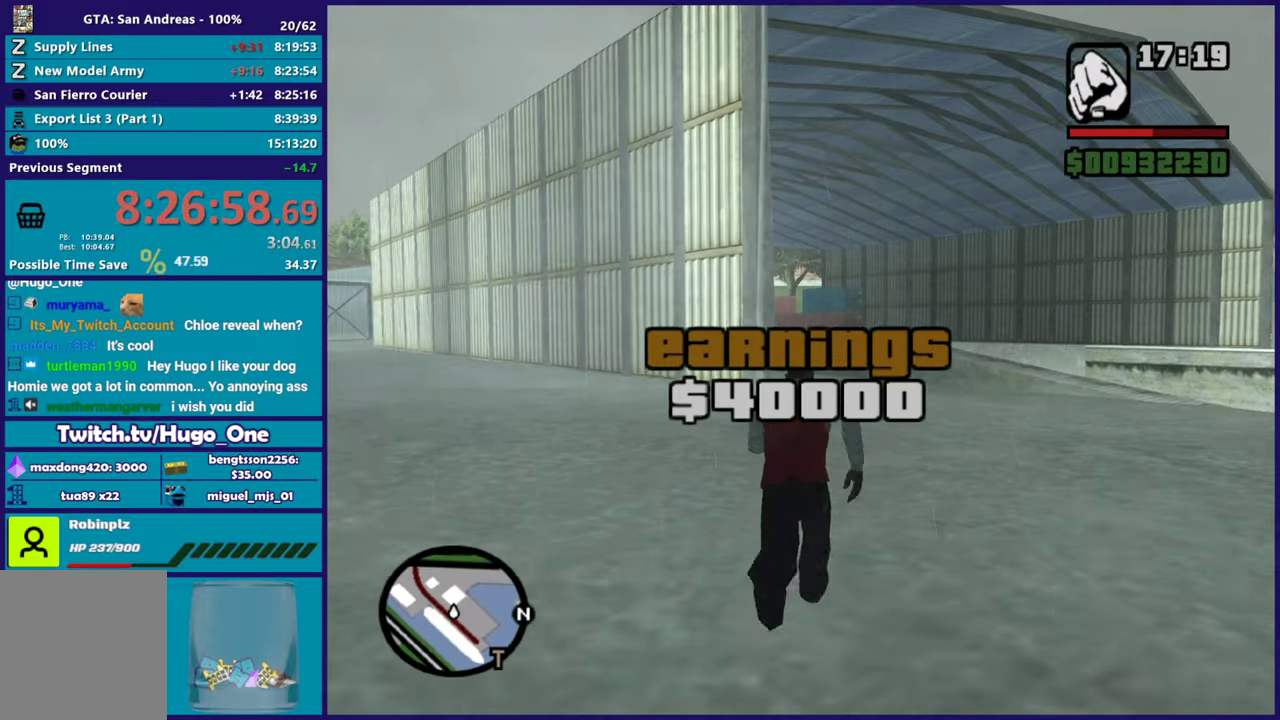
{"buttons": ["A"], "left_stick": "up", "right_stick": "center", "button_events": [[100, "A", "up"], [200, "A", "down"], [317, "A", "up"], [417, "A", "down"]]}
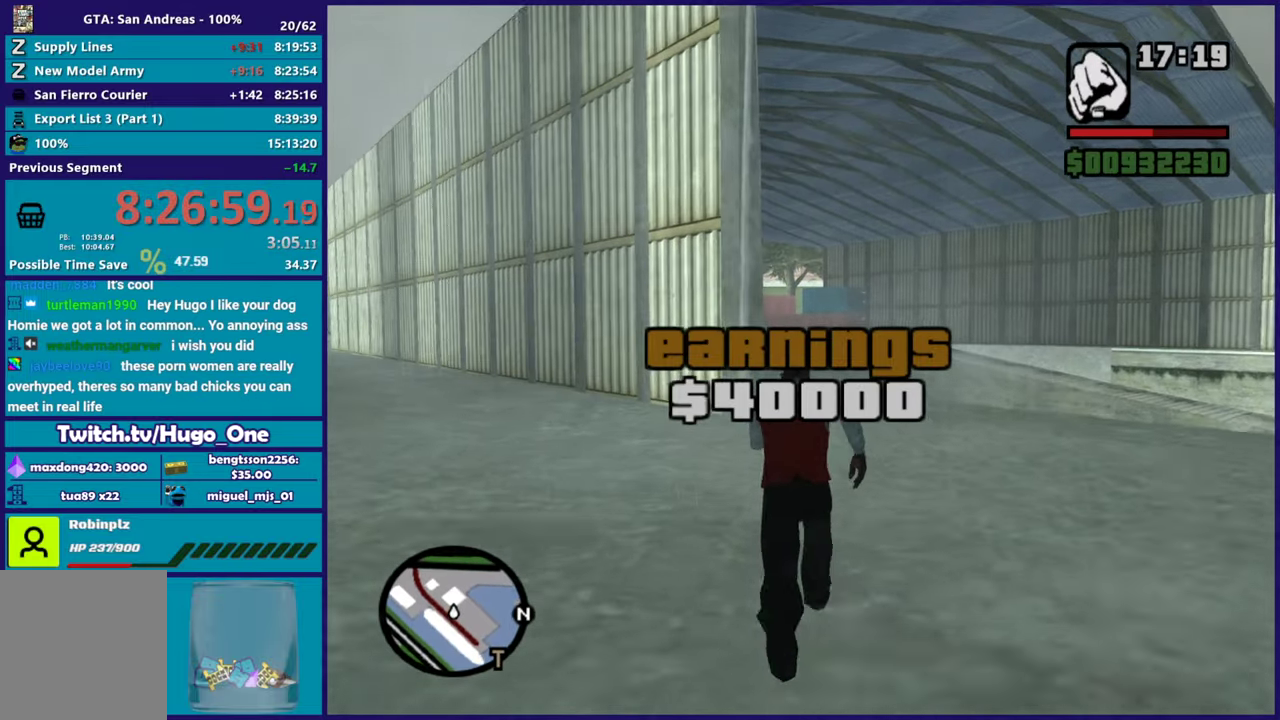
{"buttons": [], "left_stick": "up", "right_stick": "center", "button_events": [[16, "A", "up"], [117, "A", "down"], [217, "A", "up"], [317, "A", "down"], [417, "A", "up"]]}
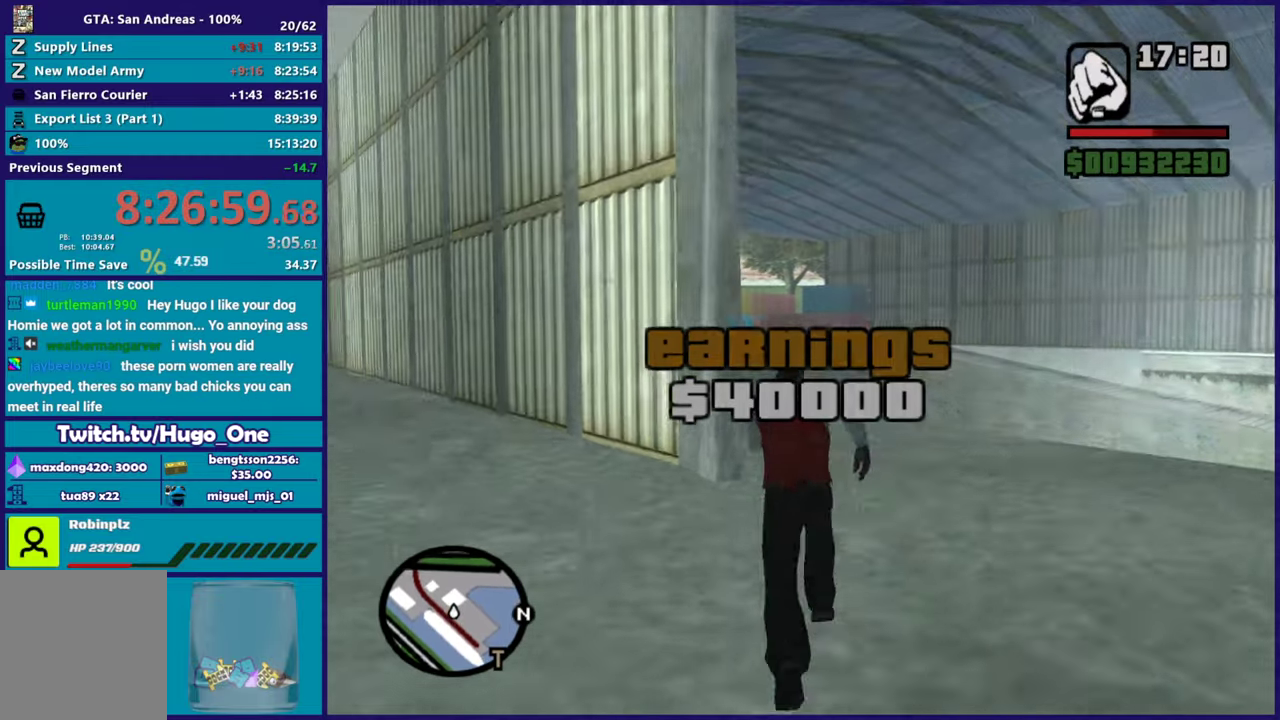
{"buttons": ["A"], "left_stick": "up", "right_stick": "center", "button_events": [[17, "A", "down"], [117, "A", "up"], [217, "A", "down"], [334, "A", "up"], [417, "A", "down"]]}
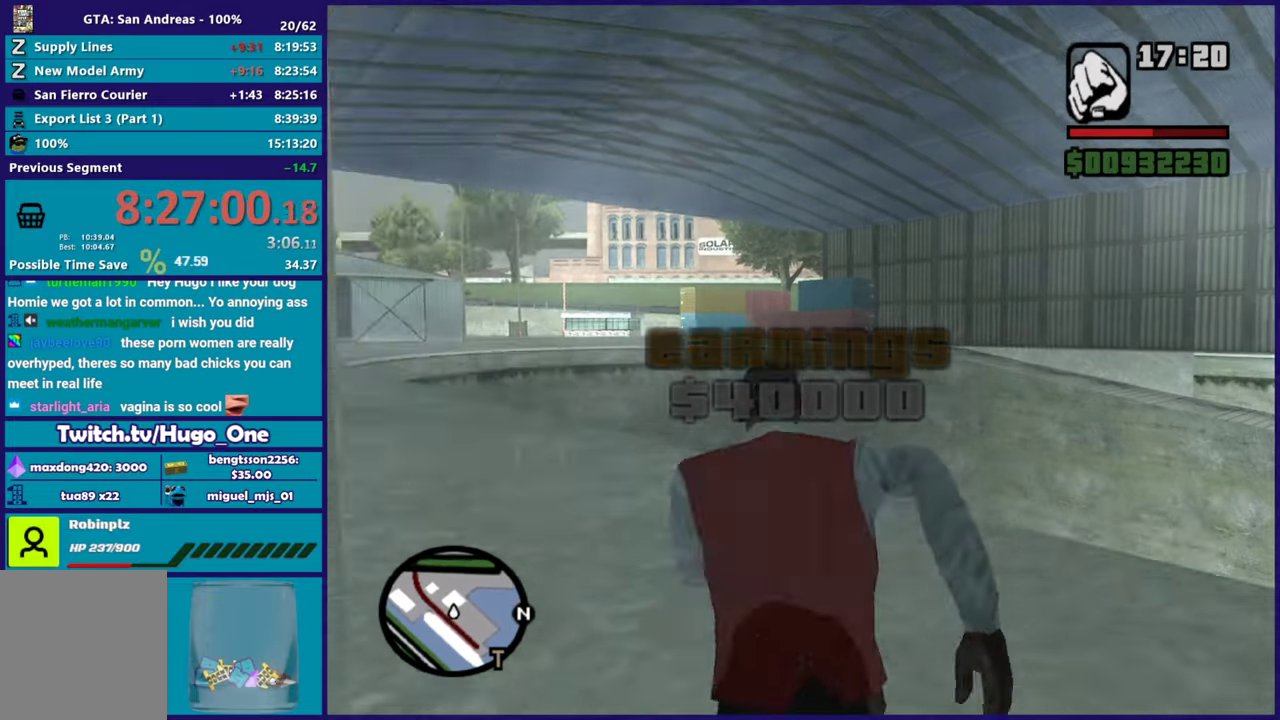
{"buttons": [], "left_stick": "up-left", "right_stick": "center", "button_events": [[33, "A", "up"], [133, "A", "down"], [250, "A", "up"], [350, "A", "down"], [450, "A", "up"]]}
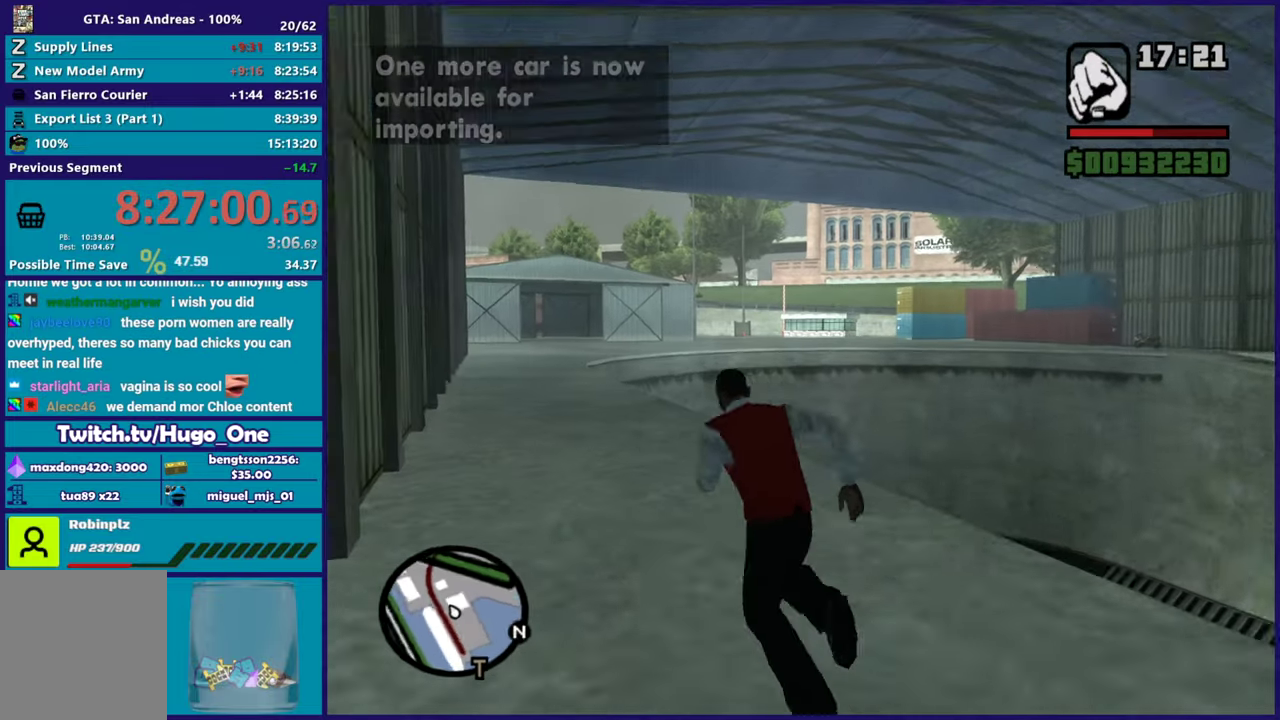
{"buttons": ["A"], "left_stick": "up", "right_stick": "center", "button_events": [[50, "A", "down"], [167, "A", "up"], [250, "A", "down"], [367, "A", "up"], [467, "A", "down"]]}
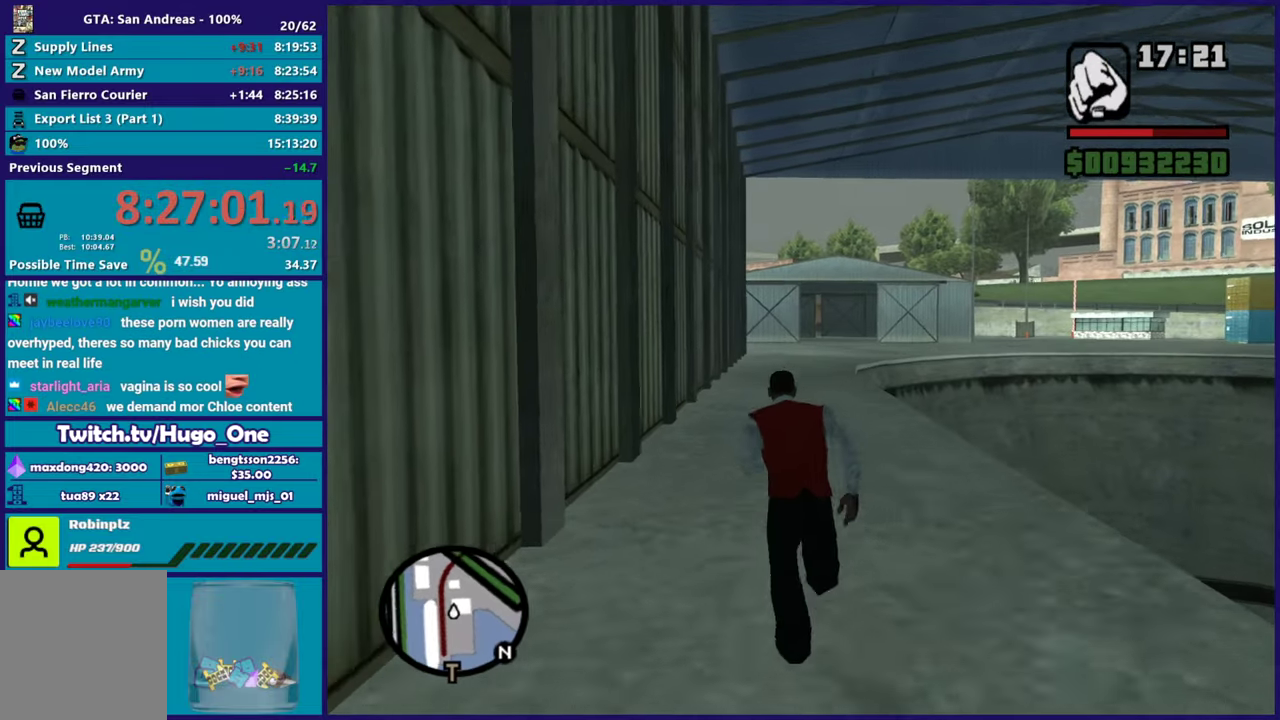
{"buttons": [], "left_stick": "up", "right_stick": "center", "button_events": [[83, "A", "up"], [167, "A", "down"], [267, "A", "up"], [367, "A", "down"], [467, "A", "up"]]}
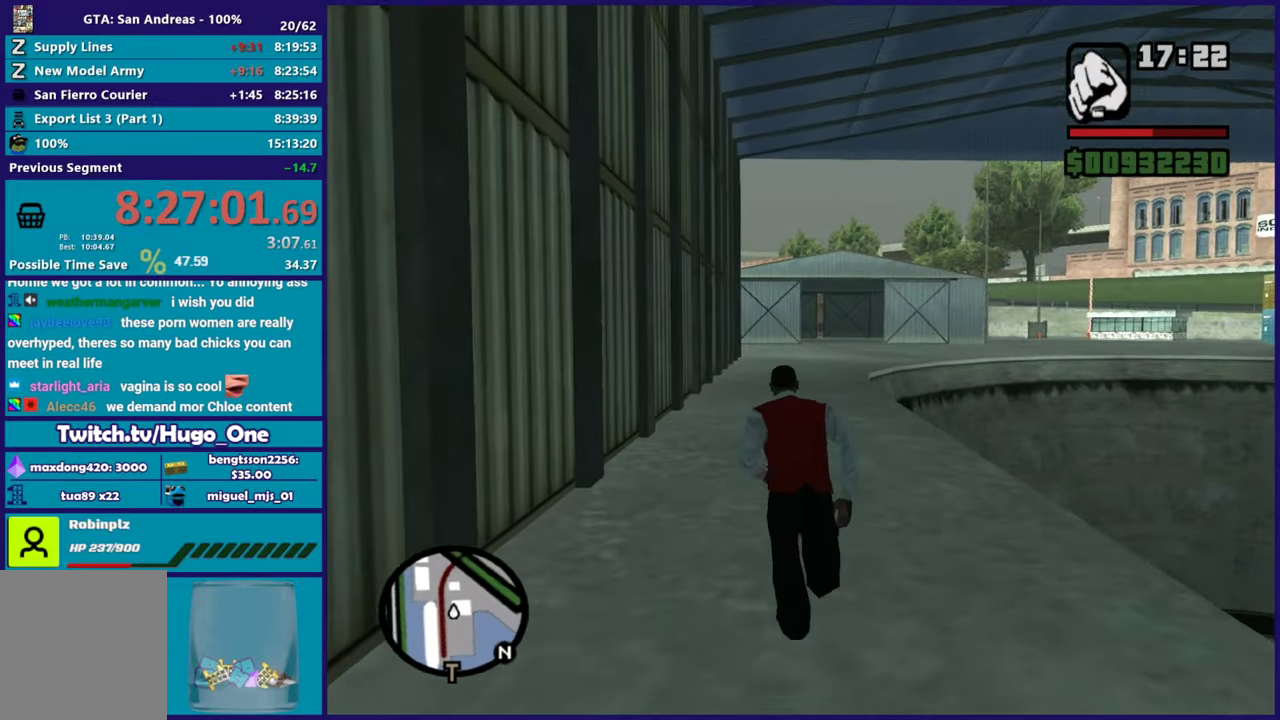
{"buttons": ["A"], "left_stick": "up", "right_stick": "center", "button_events": [[67, "A", "down"], [167, "A", "up"], [267, "A", "down"], [367, "A", "up"], [451, "A", "down"]]}
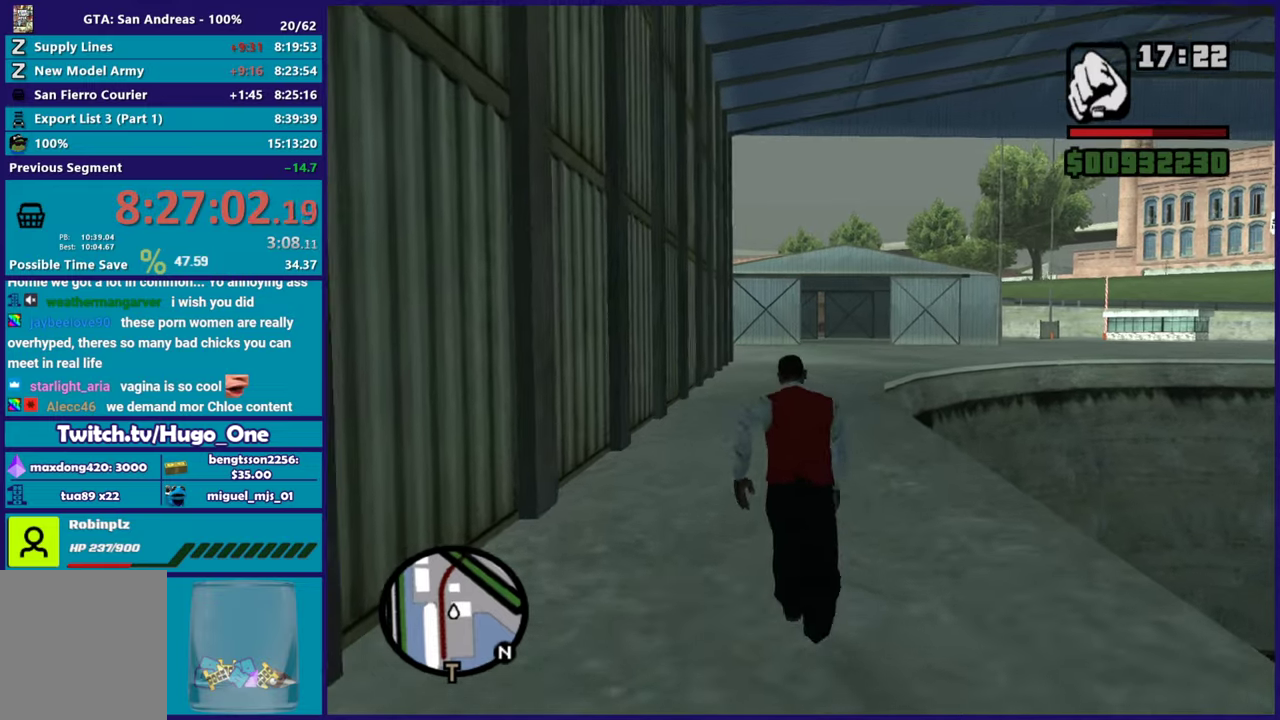
{"buttons": [], "left_stick": "up-left", "right_stick": "center", "button_events": [[83, "A", "up"], [167, "A", "down"], [267, "A", "up"], [350, "A", "down"], [484, "A", "up"]]}
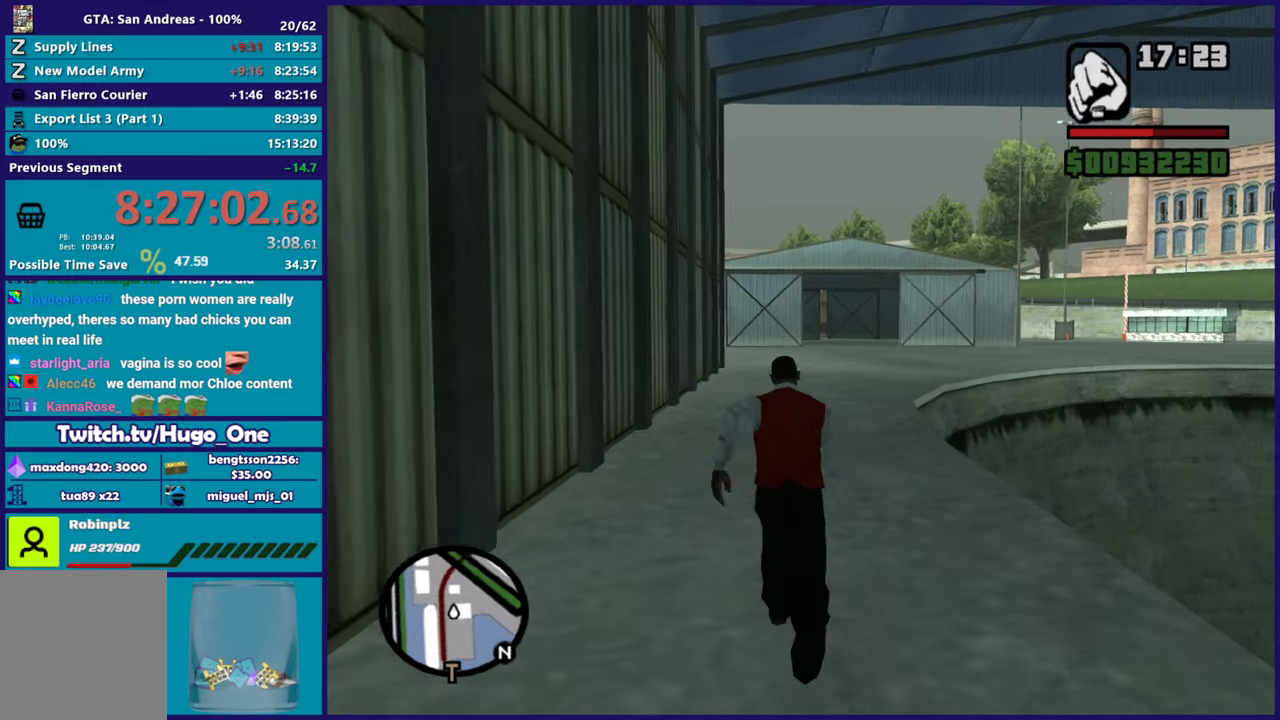
{"buttons": ["A"], "left_stick": "up-left", "right_stick": "center", "button_events": [[34, "A", "down"], [167, "A", "up"], [267, "A", "down"], [367, "A", "up"], [467, "A", "down"]]}
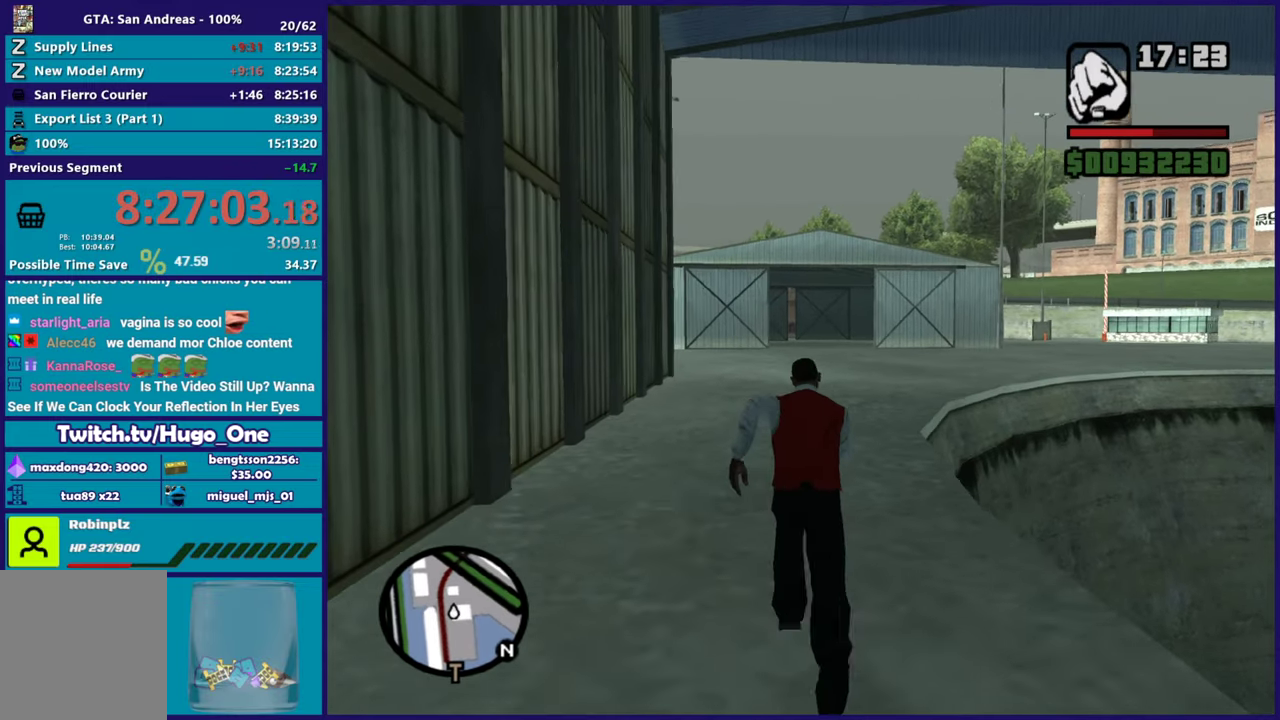
{"buttons": [], "left_stick": "up", "right_stick": "center", "button_events": [[83, "A", "up"], [167, "A", "down"], [283, "A", "up"], [367, "A", "down"], [484, "A", "up"]]}
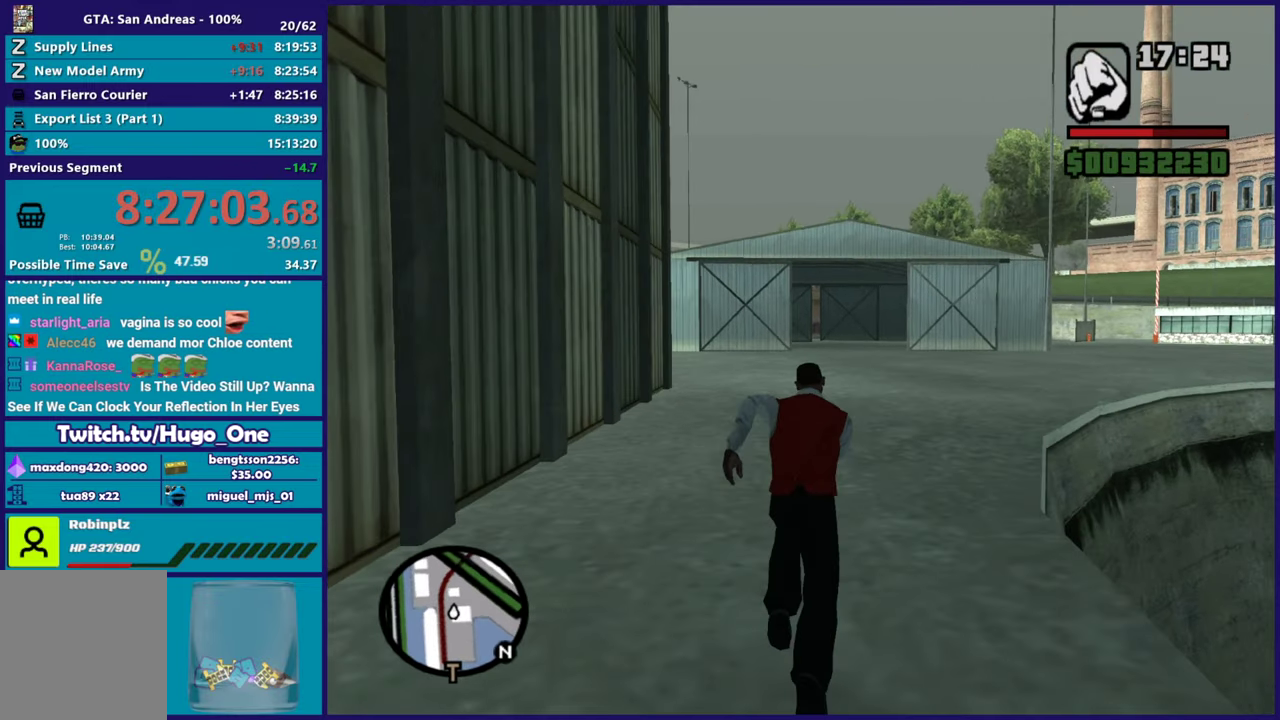
{"buttons": ["A"], "left_stick": "up-left", "right_stick": "center", "button_events": [[67, "A", "down"], [184, "A", "up"], [267, "A", "down"], [401, "A", "up"], [484, "A", "down"]]}
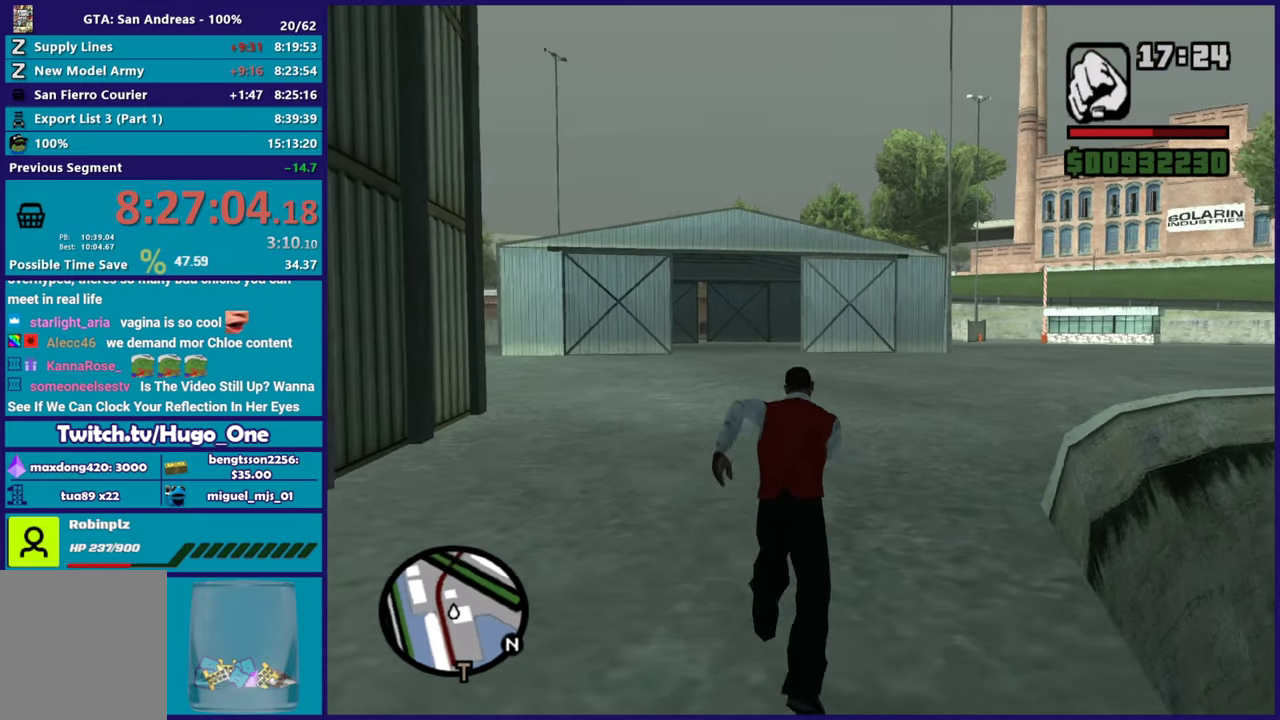
{"buttons": ["A"], "left_stick": "up-right", "right_stick": "center", "button_events": [[100, "A", "up"], [183, "A", "down"], [317, "A", "up"], [400, "A", "down"]]}
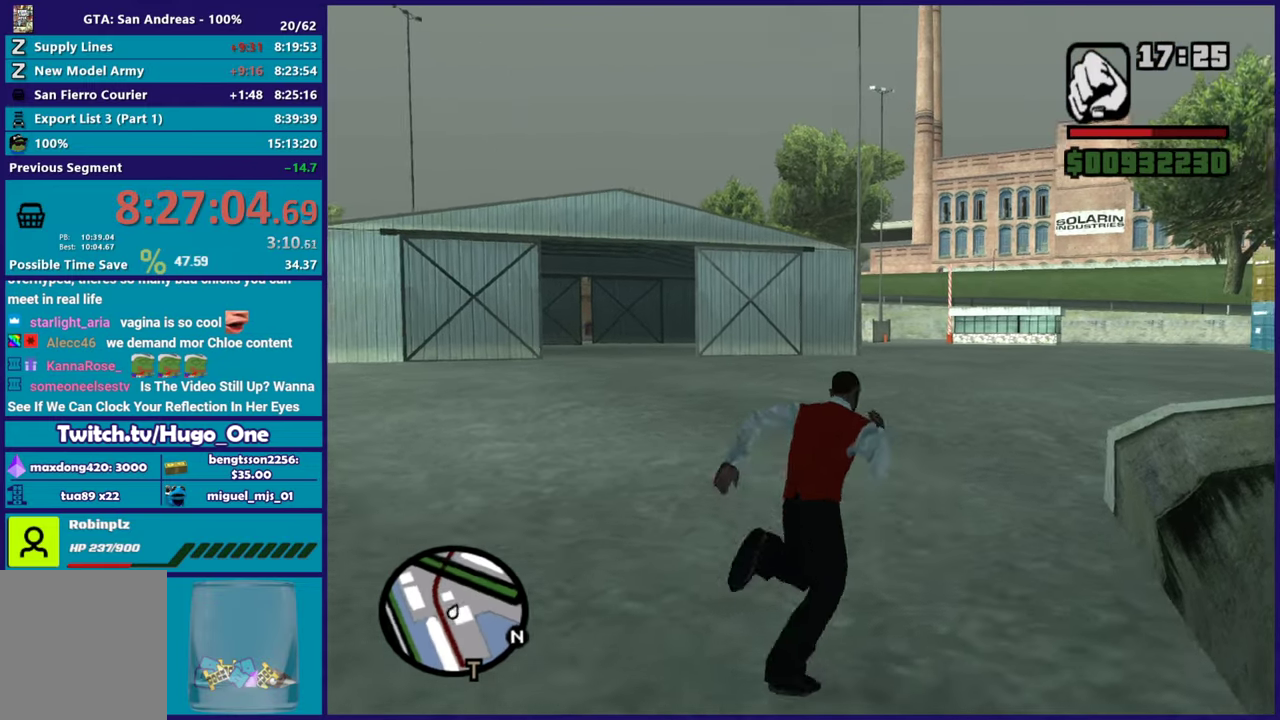
{"buttons": [], "left_stick": "up", "right_stick": "center", "button_events": [[17, "A", "up"], [100, "A", "down"], [234, "A", "up"], [317, "A", "down"], [434, "A", "up"]]}
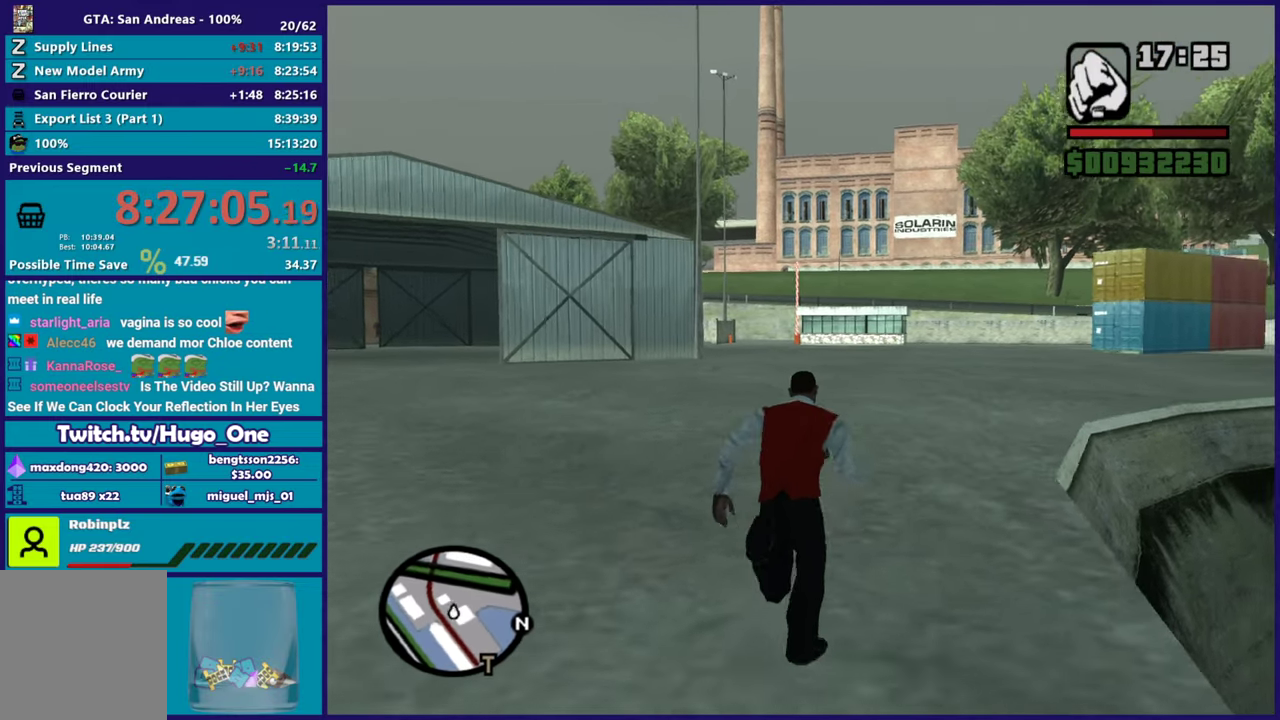
{"buttons": ["A"], "left_stick": "up-right", "right_stick": "center", "button_events": [[33, "A", "down"], [133, "A", "up"], [233, "A", "down"], [333, "A", "up"], [417, "A", "down"]]}
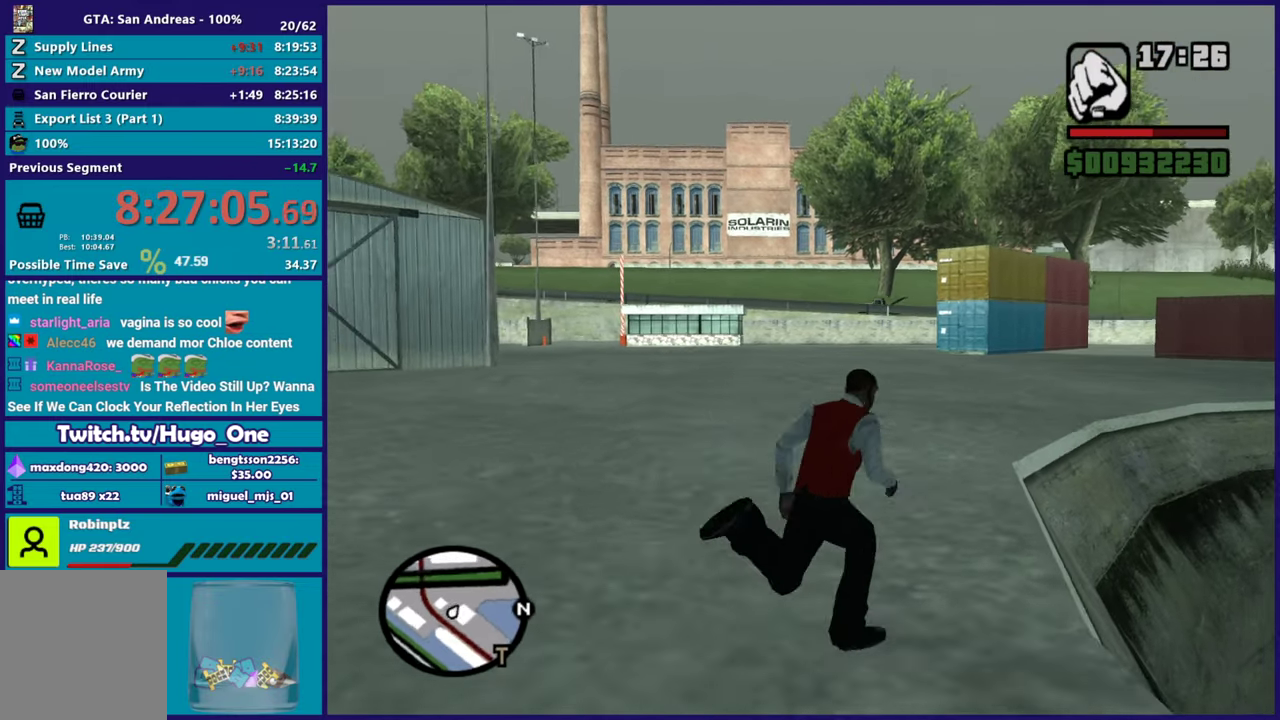
{"buttons": [], "left_stick": "up", "right_stick": "center", "button_events": [[34, "A", "up"], [117, "A", "down"], [250, "A", "up"], [351, "A", "down"], [451, "A", "up"]]}
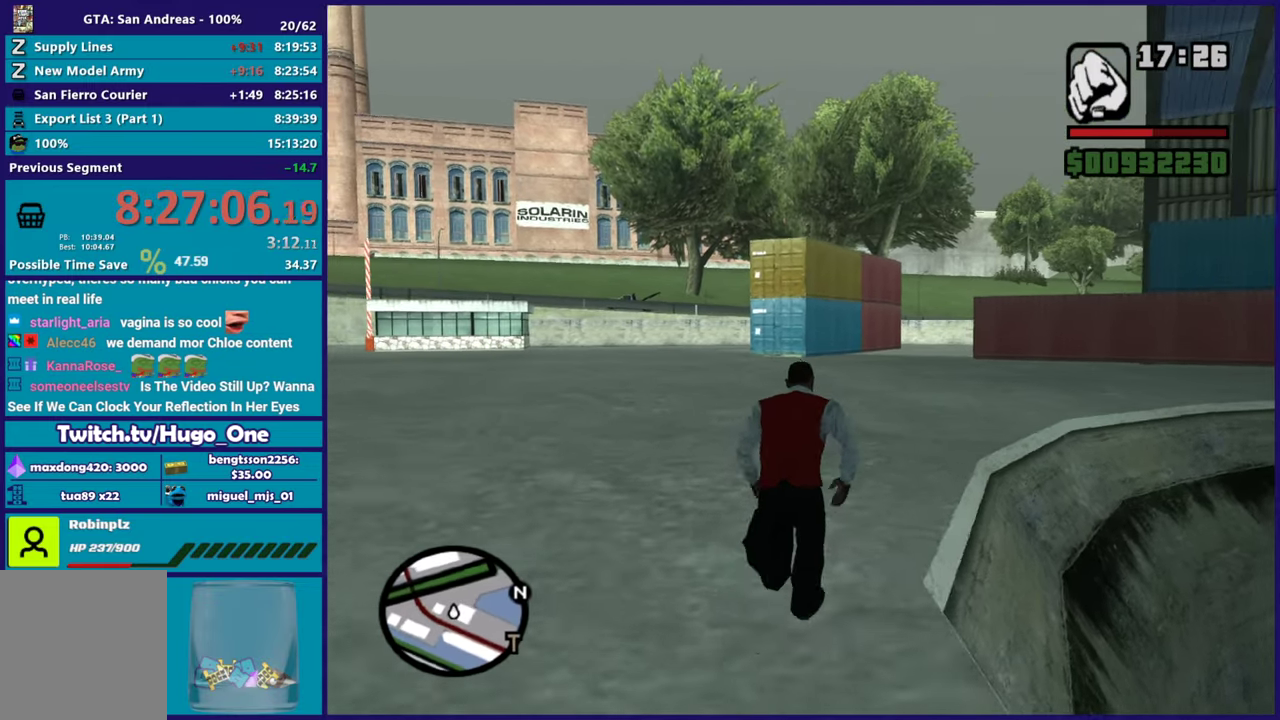
{"buttons": ["A"], "left_stick": "up-right", "right_stick": "center", "button_events": [[50, "A", "down"], [167, "A", "up"], [250, "A", "down"], [367, "A", "up"], [450, "A", "down"]]}
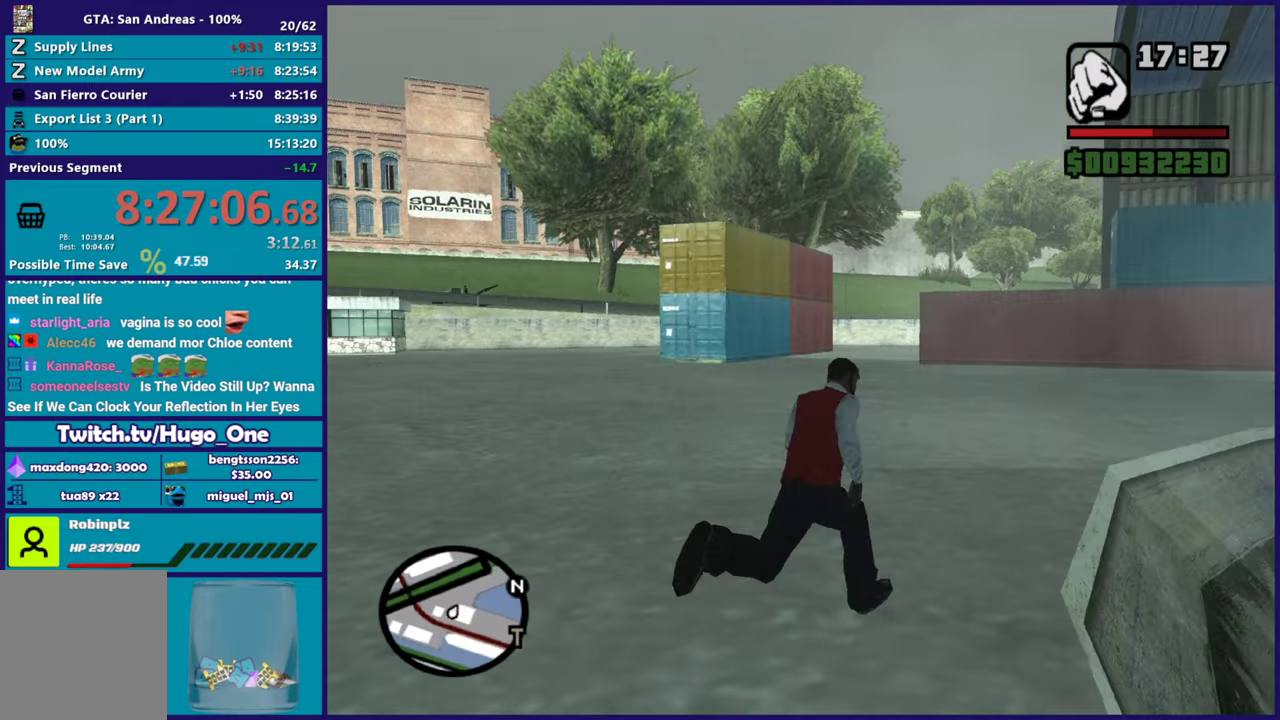
{"buttons": [], "left_stick": "up", "right_stick": "center", "button_events": [[67, "A", "up"], [150, "A", "down"], [267, "A", "up"], [334, "A", "down"], [451, "A", "up"]]}
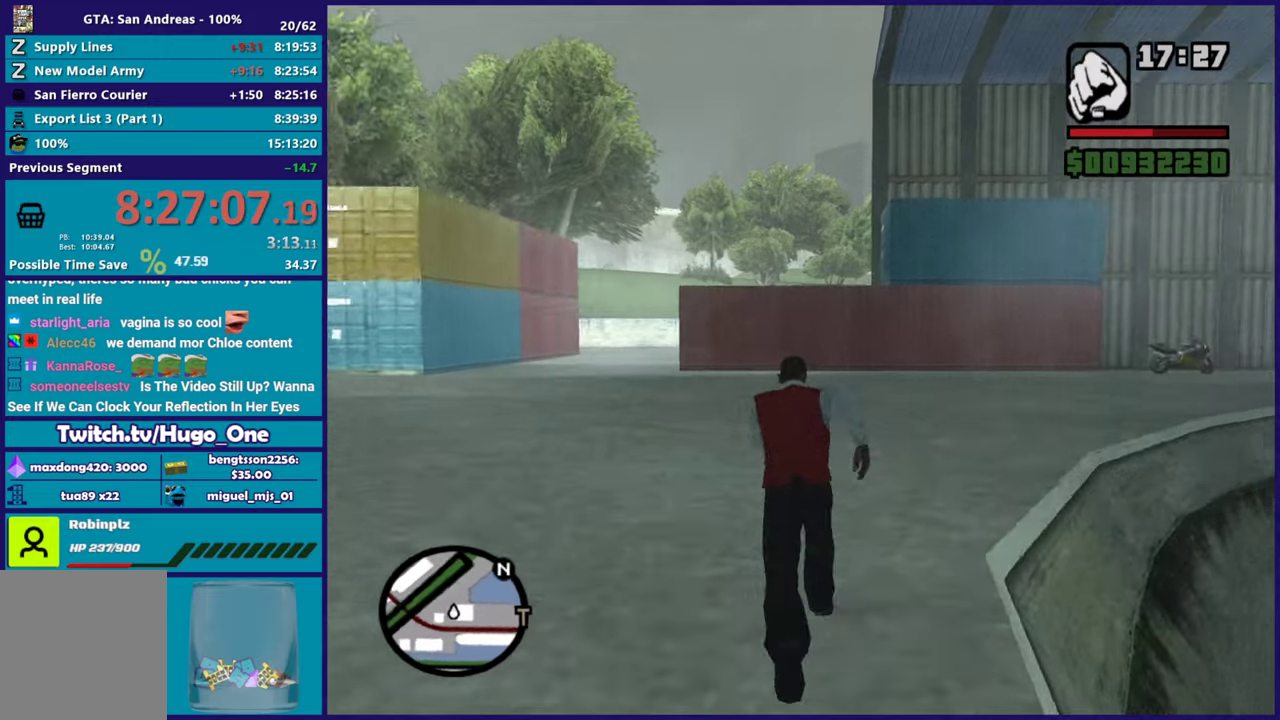
{"buttons": ["A"], "left_stick": "up-right", "right_stick": "center", "button_events": [[33, "A", "down"], [150, "A", "up"], [217, "A", "down"], [350, "A", "up"], [417, "A", "down"]]}
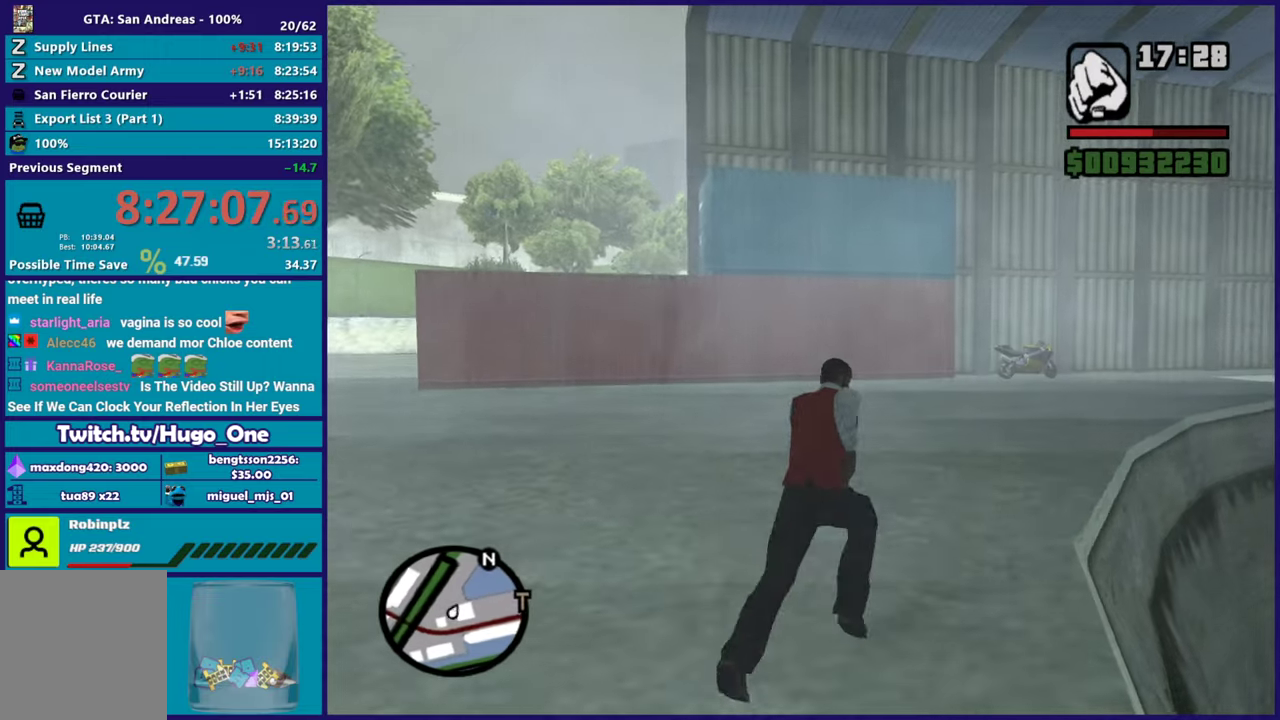
{"buttons": [], "left_stick": "up", "right_stick": "down", "button_events": [[34, "A", "up"], [100, "A", "down"], [234, "A", "up"], [284, "A", "down"], [417, "A", "up"]]}
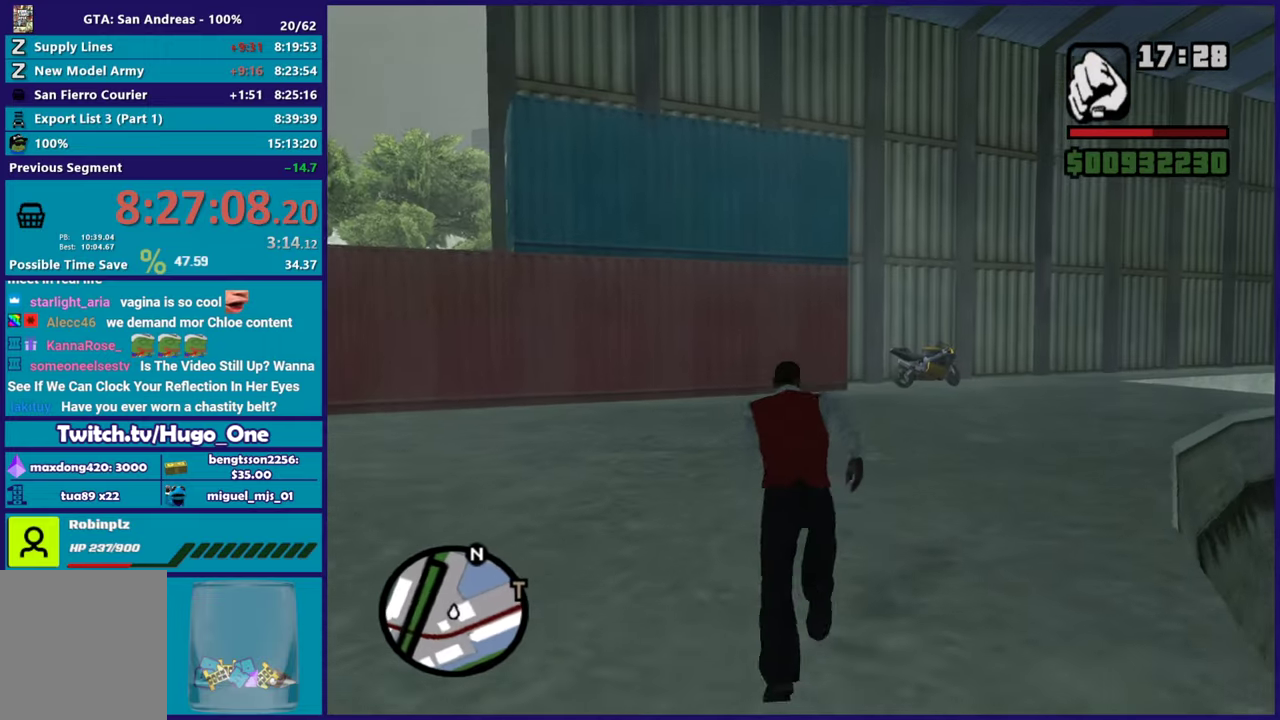
{"buttons": ["A"], "left_stick": "up", "right_stick": "center", "button_events": [[217, "A", "down"], [333, "A", "up"], [433, "A", "down"]]}